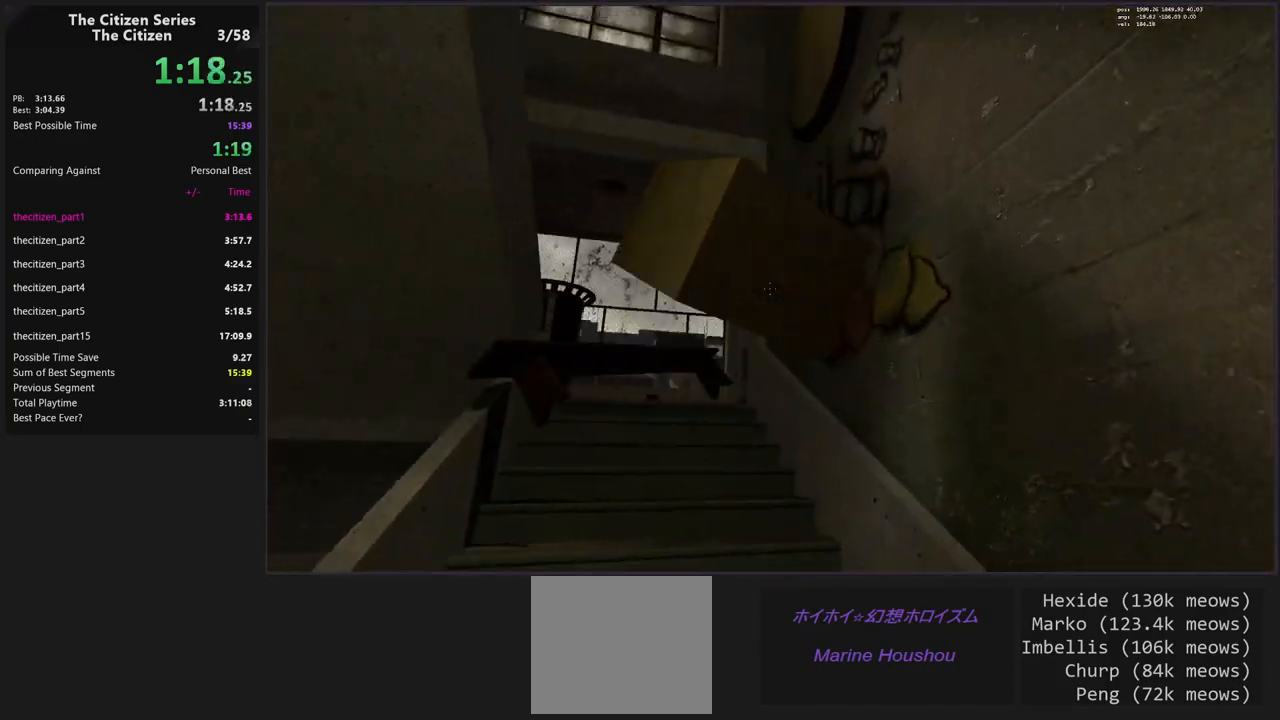
Gameplay with keyboard; each line is a JSON object with the keys held at the frame after it. "events" lists presses ("down") and releases ("up") of "1", "2", "3", "4", "5", "a", "alt", "c", "caps_lock", "ctrl", "d", "e", "f", "g", "q", "s", "shift", "space", "t", "tab", "v", "w", "x" and "z" between this image and that frame as [ms after this image, input, new state], when the widget could be followed in between. No other keys are recorded. Mouse input is not recorded.
{"keys": ["w"], "events": [[17, "e", "down"], [117, "e", "up"]]}
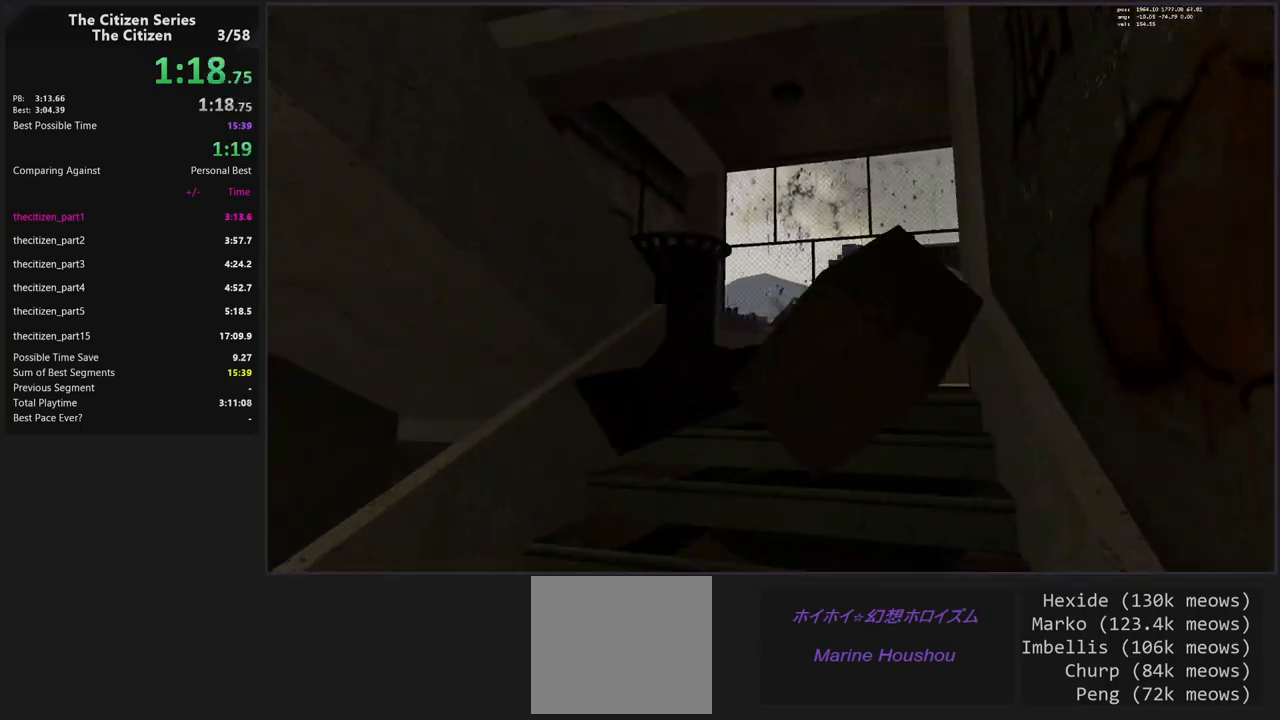
{"keys": ["e", "s"], "events": [[83, "e", "down"], [167, "e", "up"], [367, "w", "up"], [450, "e", "down"], [500, "s", "down"]]}
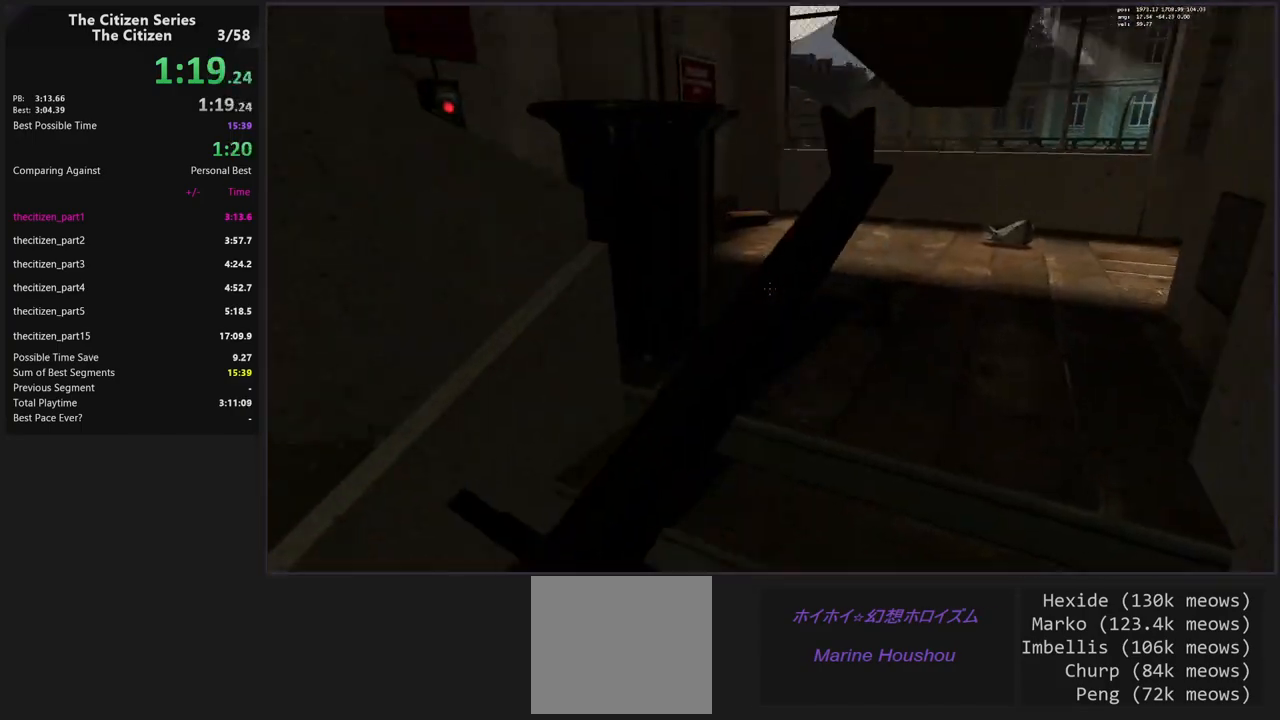
{"keys": ["w"], "events": [[50, "e", "up"], [133, "s", "up"], [233, "w", "down"]]}
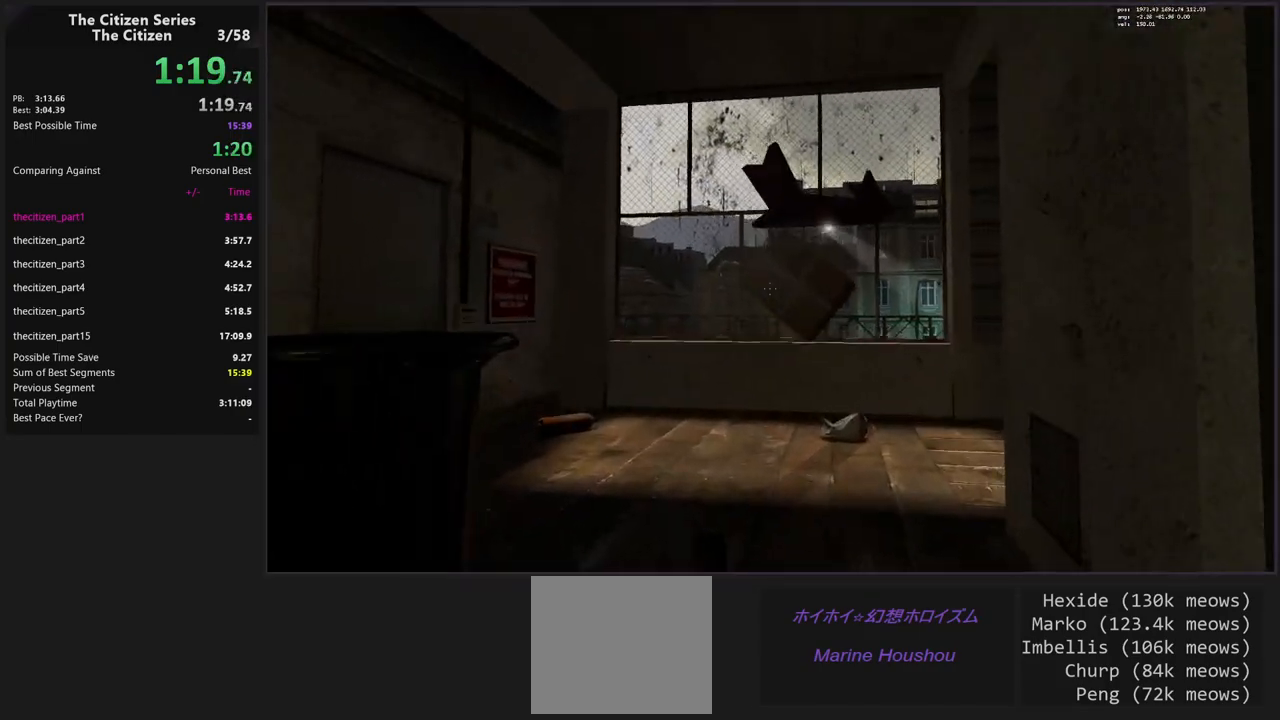
{"keys": ["a"], "events": [[250, "a", "down"], [483, "w", "up"]]}
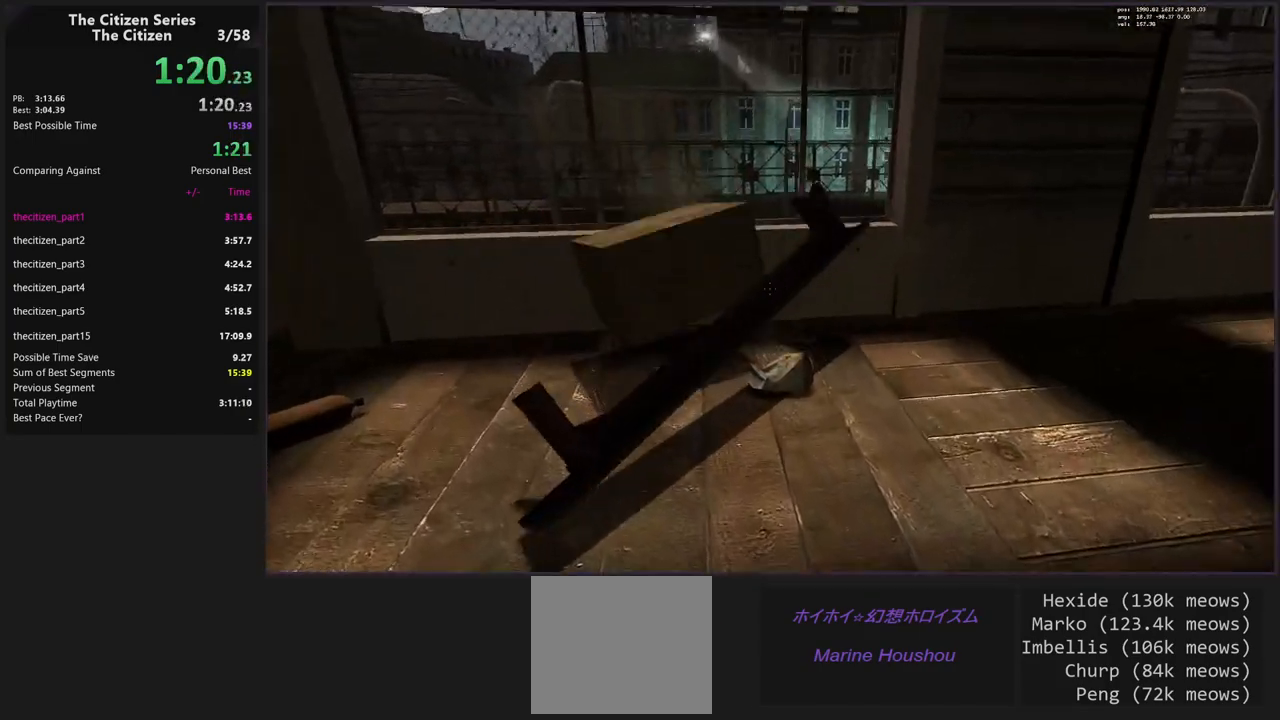
{"keys": ["w"], "events": [[33, "a", "up"], [33, "e", "down"], [167, "e", "up"], [217, "w", "down"]]}
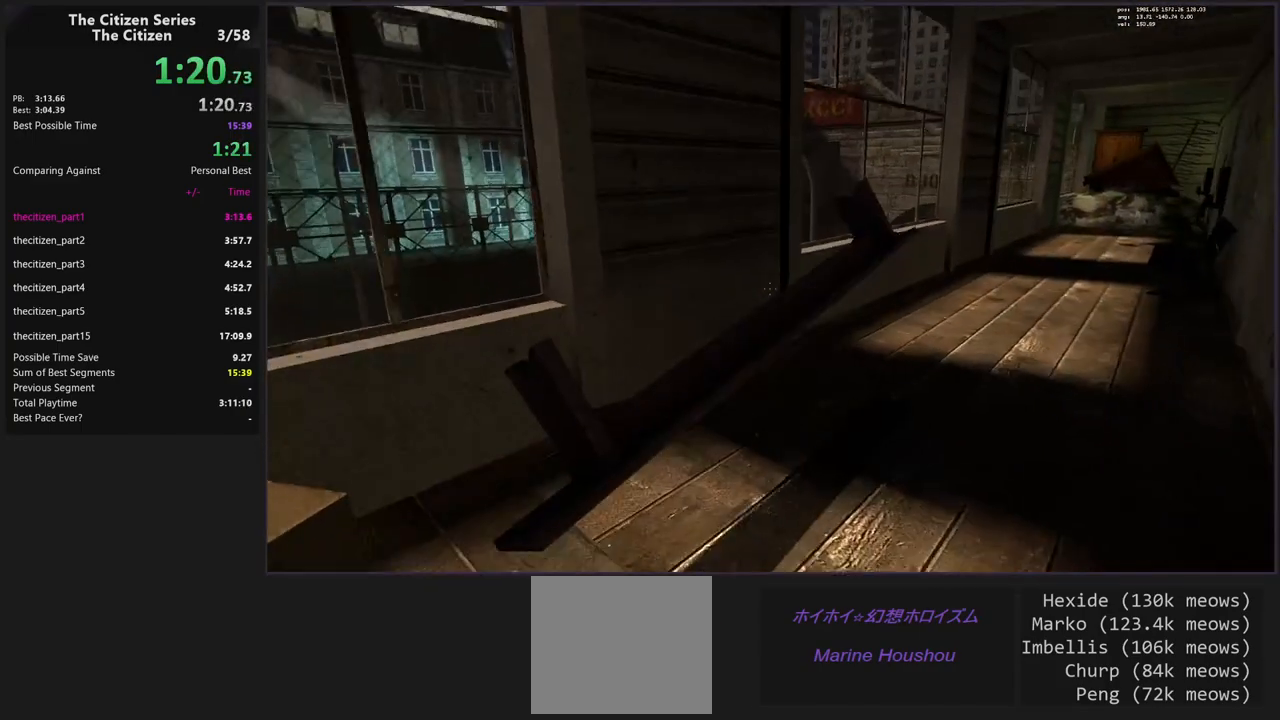
{"keys": [], "events": [[100, "d", "down"], [183, "w", "up"], [283, "d", "up"]]}
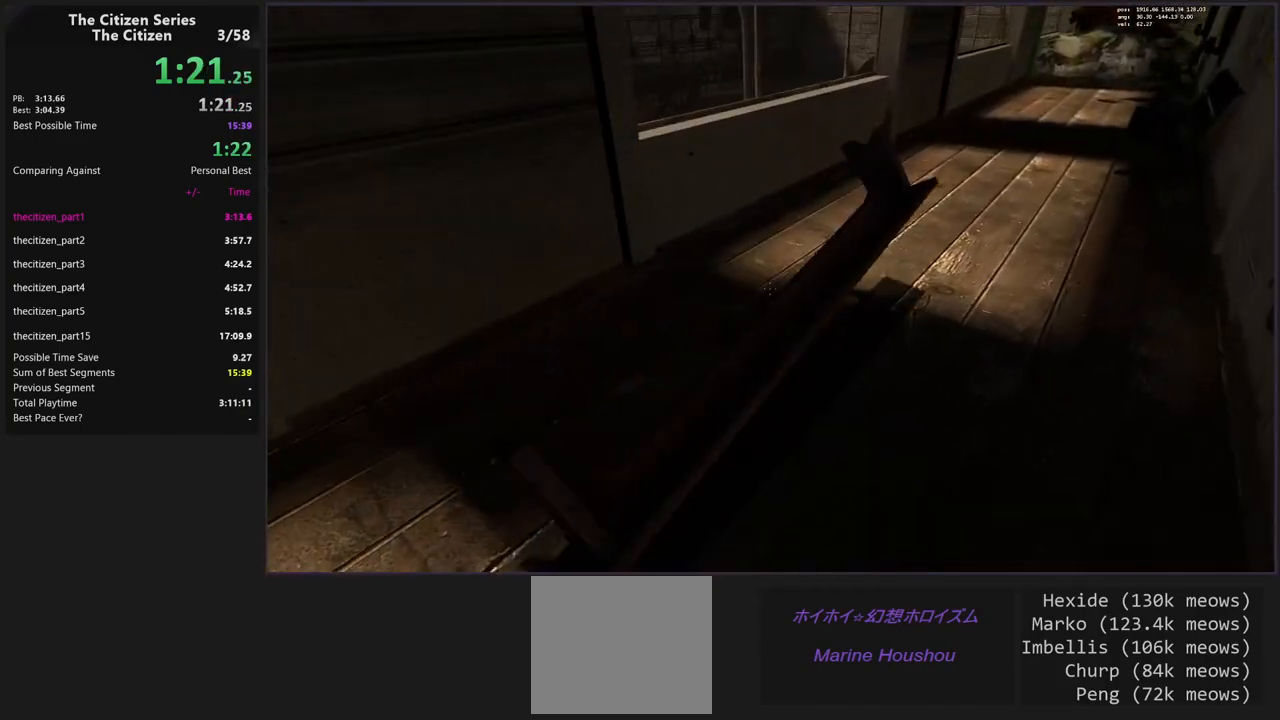
{"keys": ["a"], "events": [[67, "e", "down"], [200, "e", "up"], [383, "s", "down"], [433, "a", "down"], [483, "s", "up"]]}
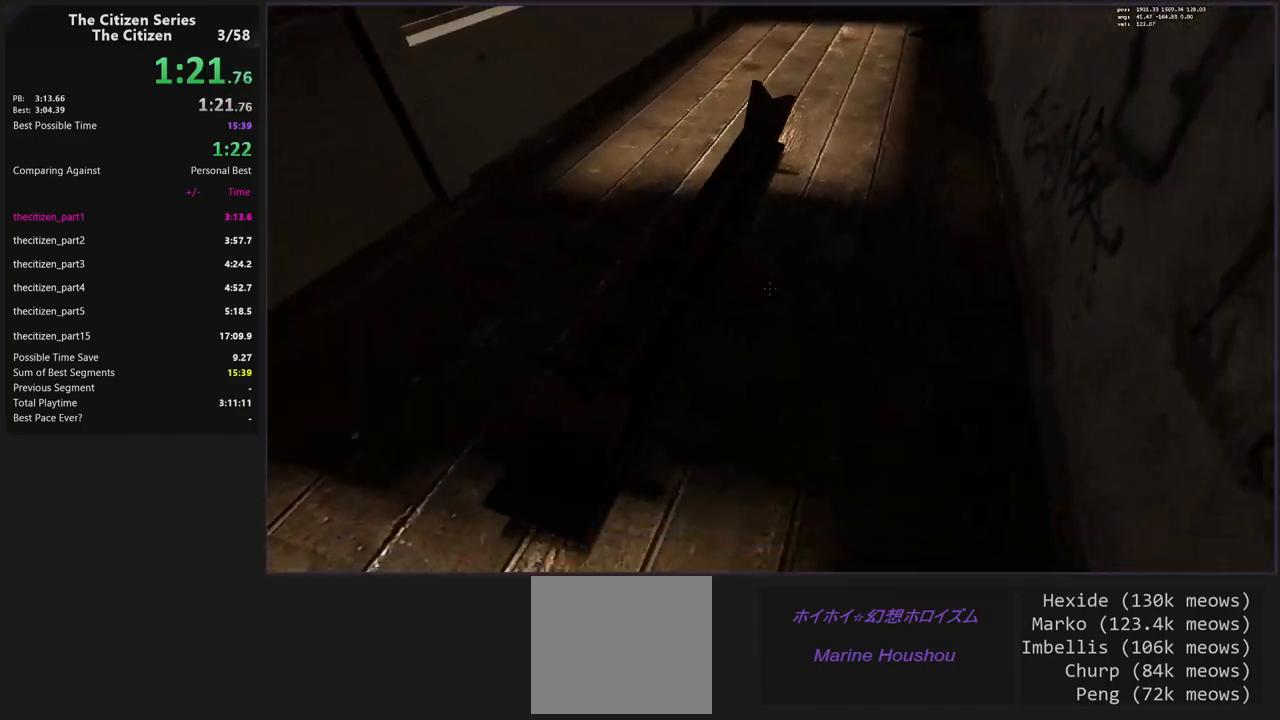
{"keys": ["w"], "events": [[83, "a", "up"], [83, "e", "down"], [167, "w", "down"], [217, "e", "up"]]}
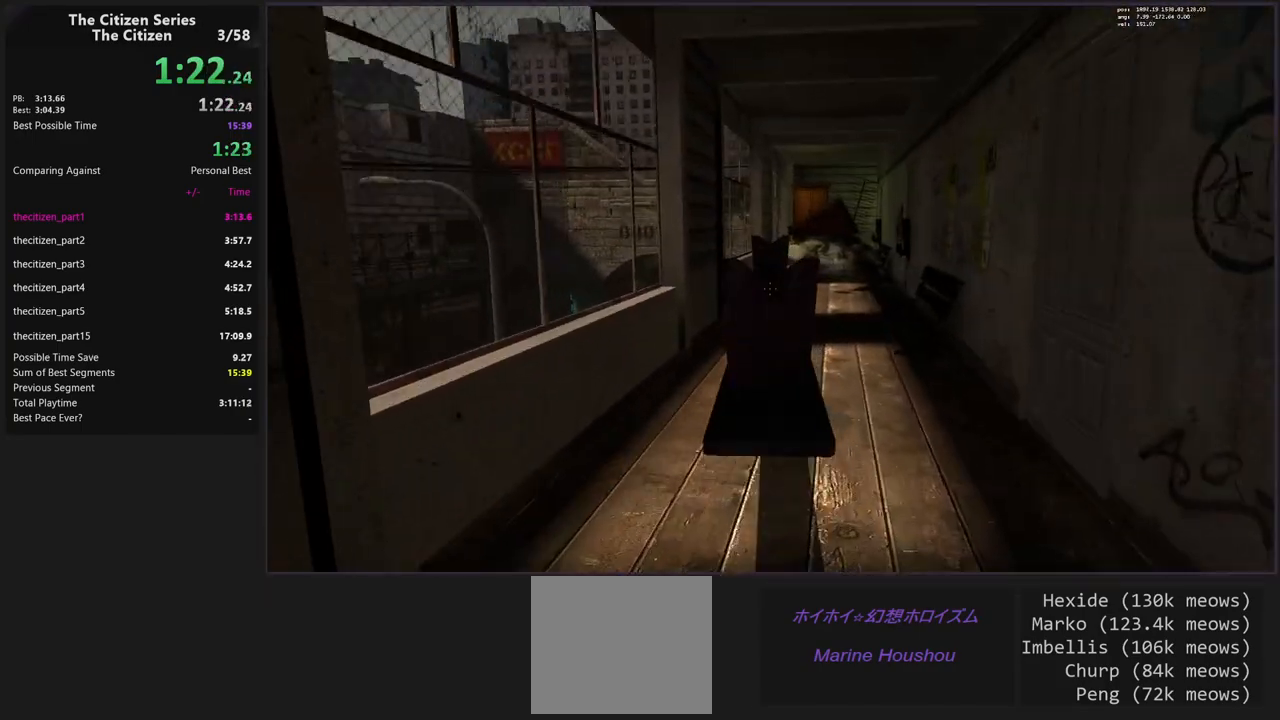
{"keys": ["w"], "events": [[183, "d", "down"], [367, "d", "up"]]}
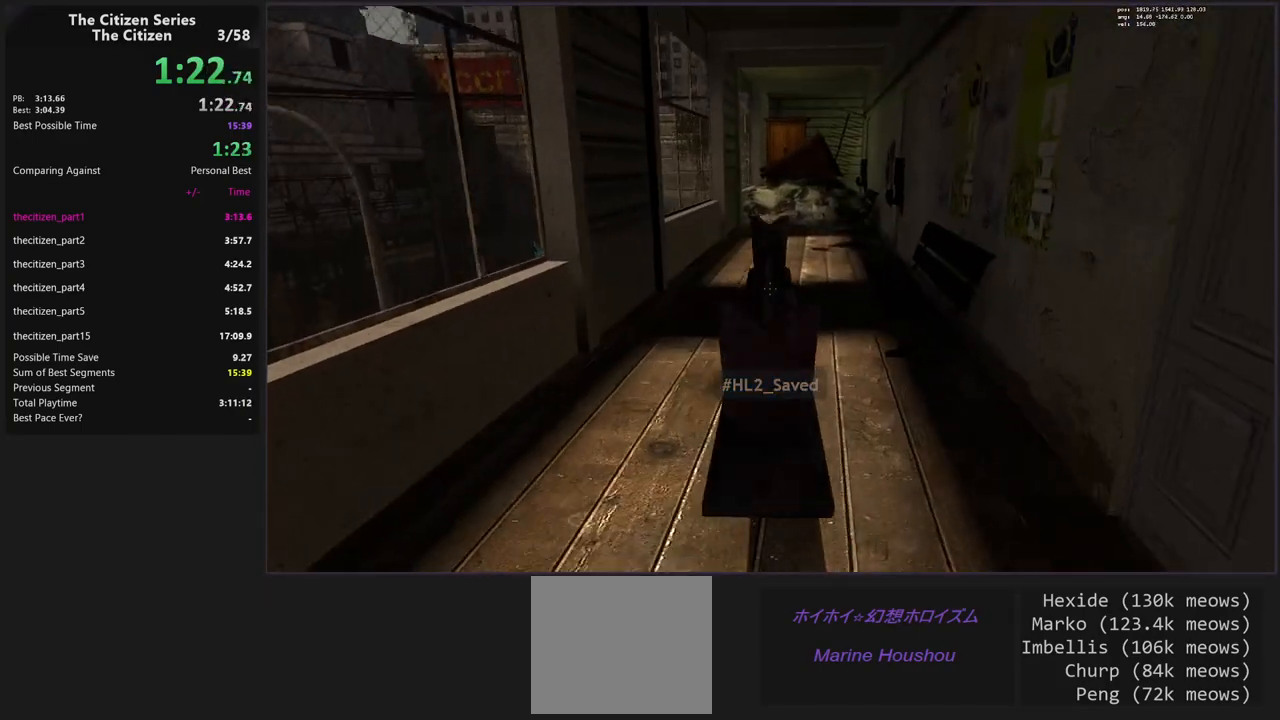
{"keys": [], "events": [[300, "w", "up"]]}
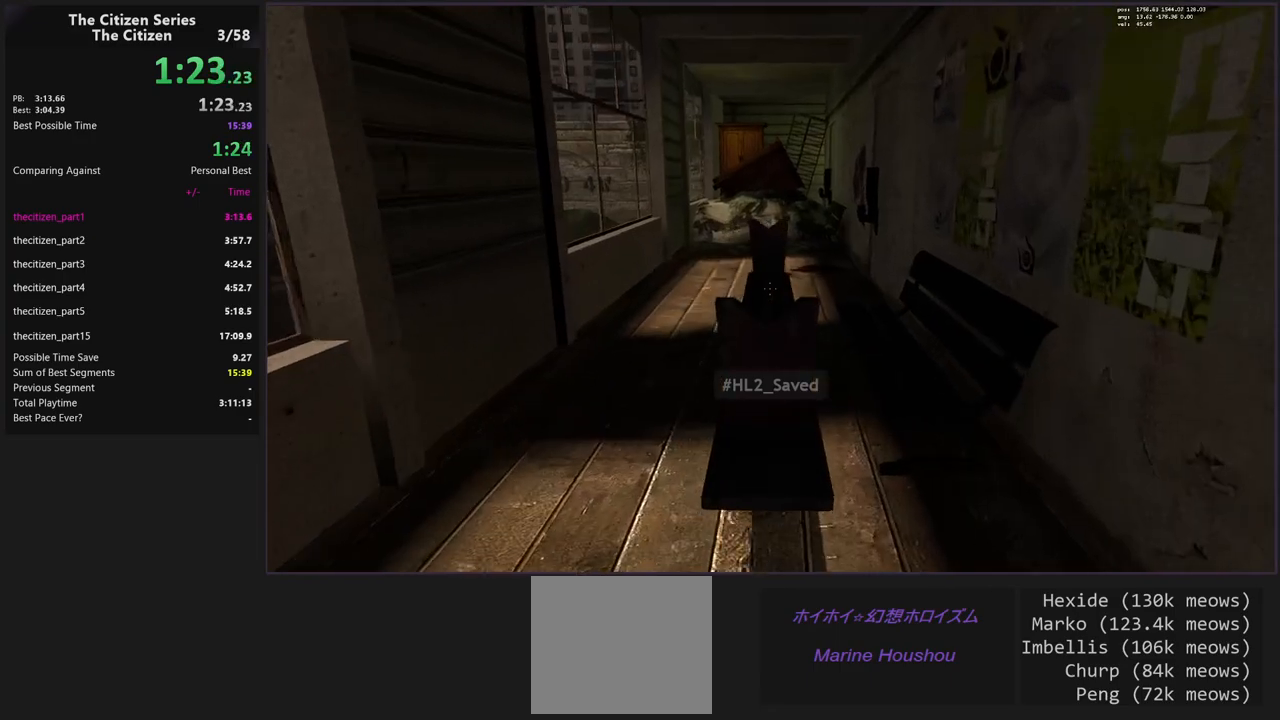
{"keys": ["s"], "events": [[33, "w", "down"], [167, "w", "up"], [367, "e", "down"], [400, "s", "down"], [450, "e", "up"]]}
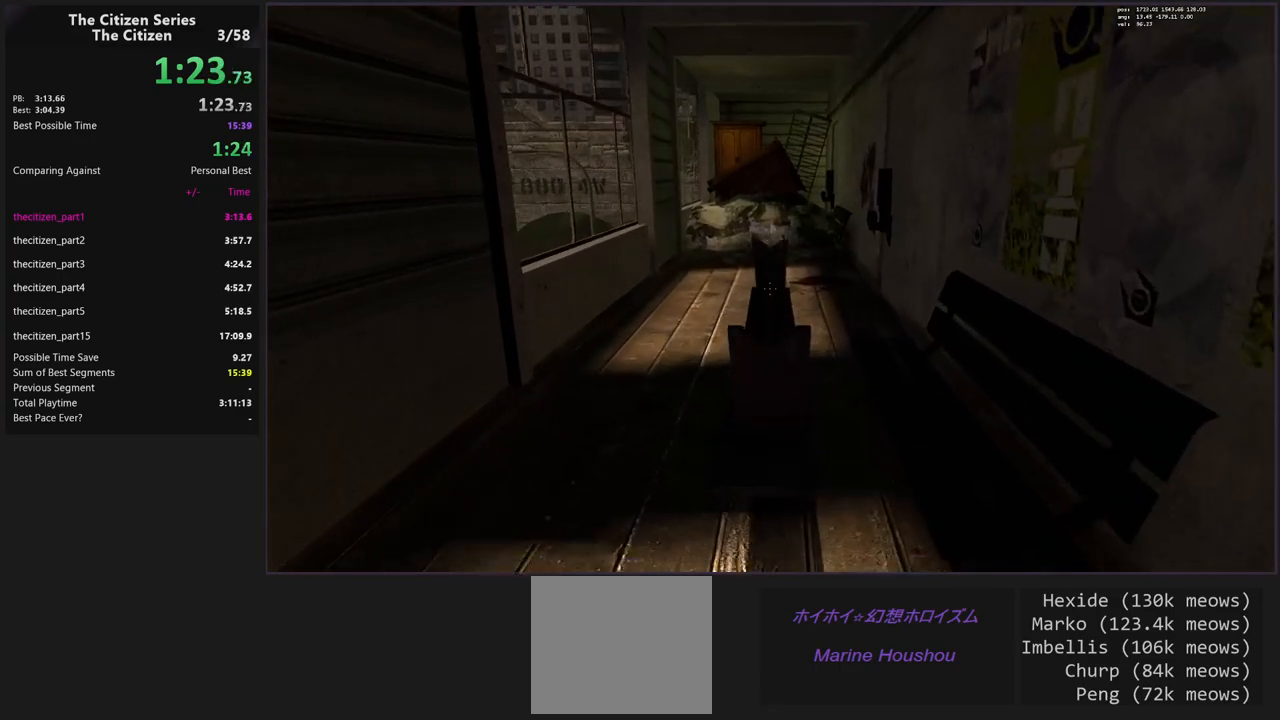
{"keys": ["s"], "events": []}
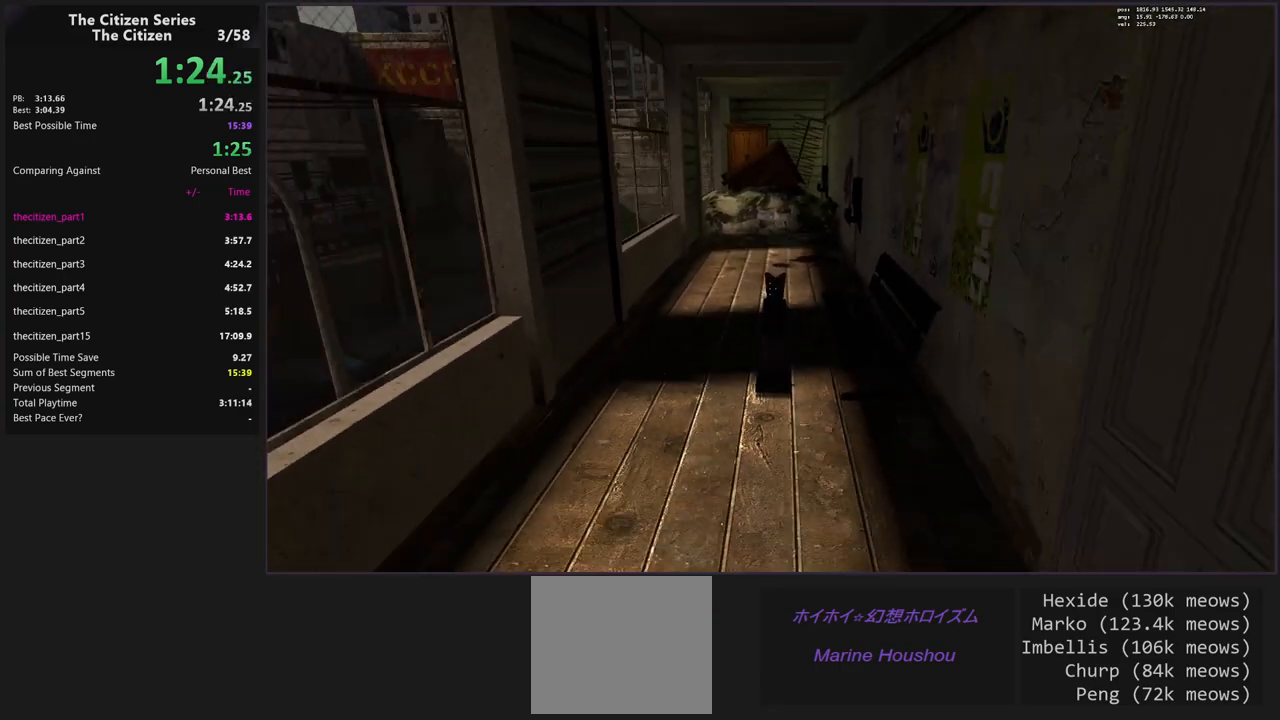
{"keys": ["d"], "events": [[350, "d", "down"], [383, "s", "up"]]}
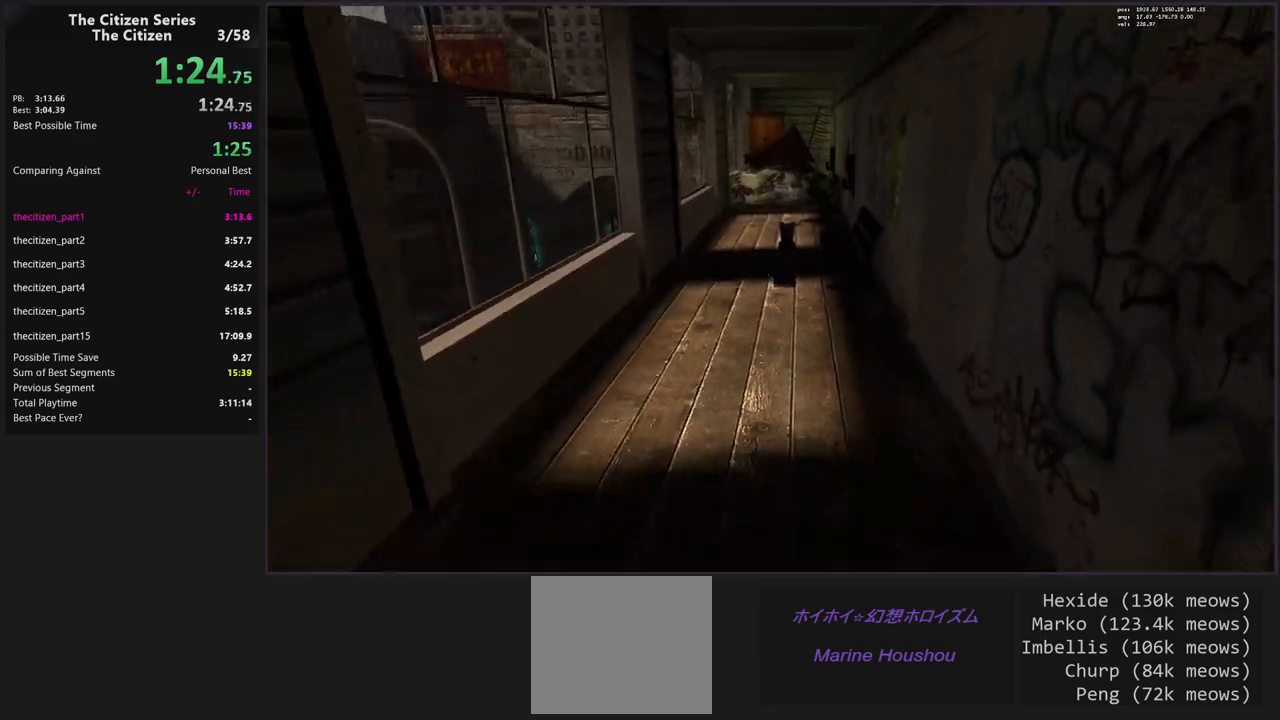
{"keys": ["d", "w"], "events": [[317, "w", "down"]]}
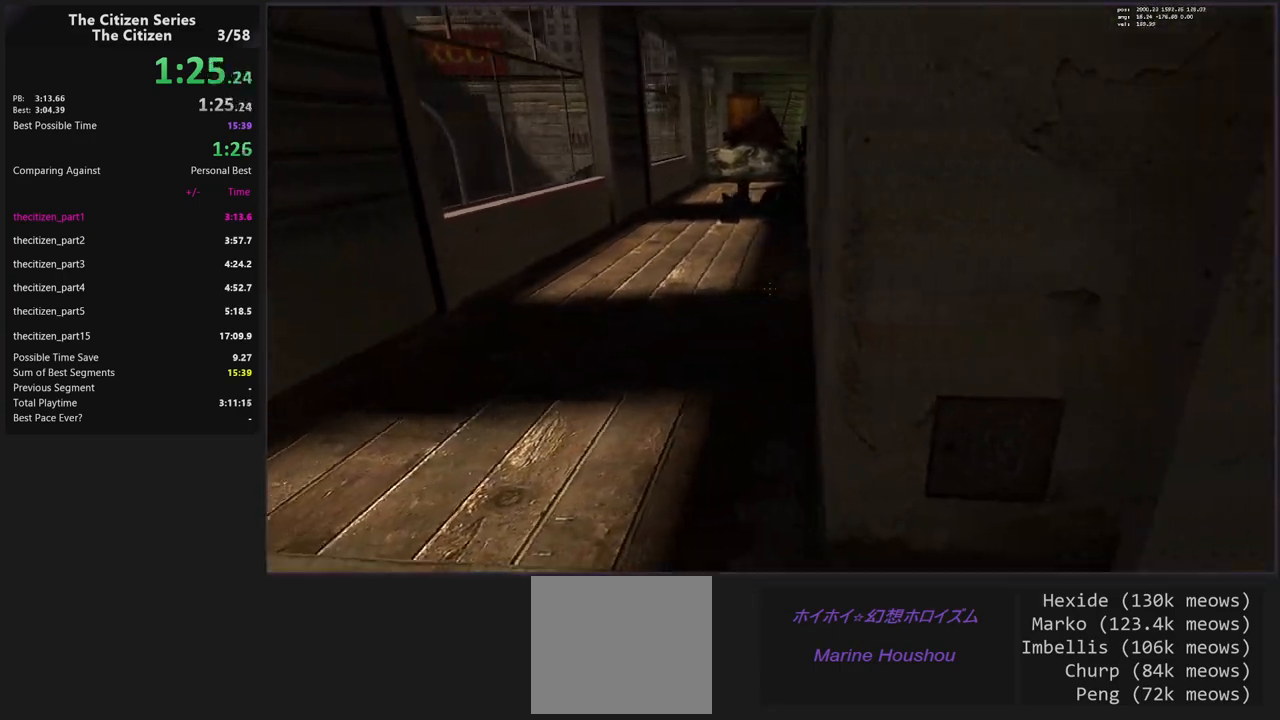
{"keys": ["d"], "events": [[50, "w", "up"], [133, "w", "down"], [283, "w", "up"]]}
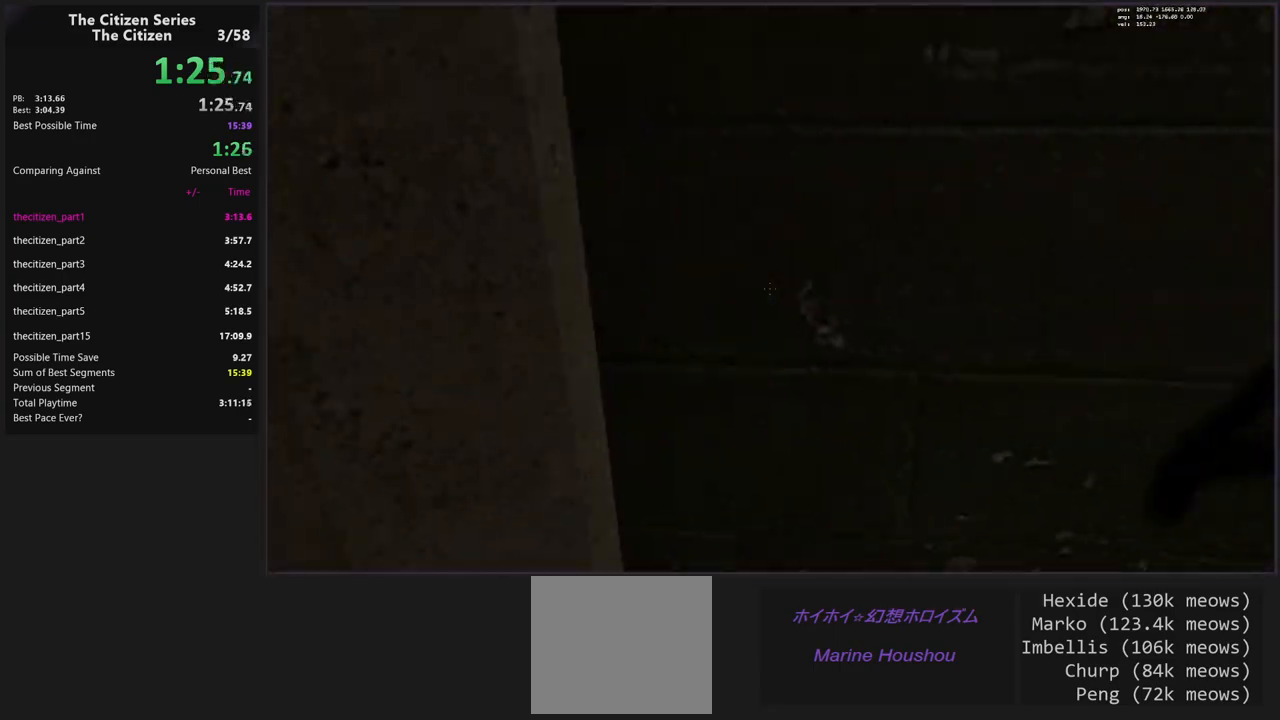
{"keys": ["a"], "events": [[250, "d", "up"], [300, "a", "down"]]}
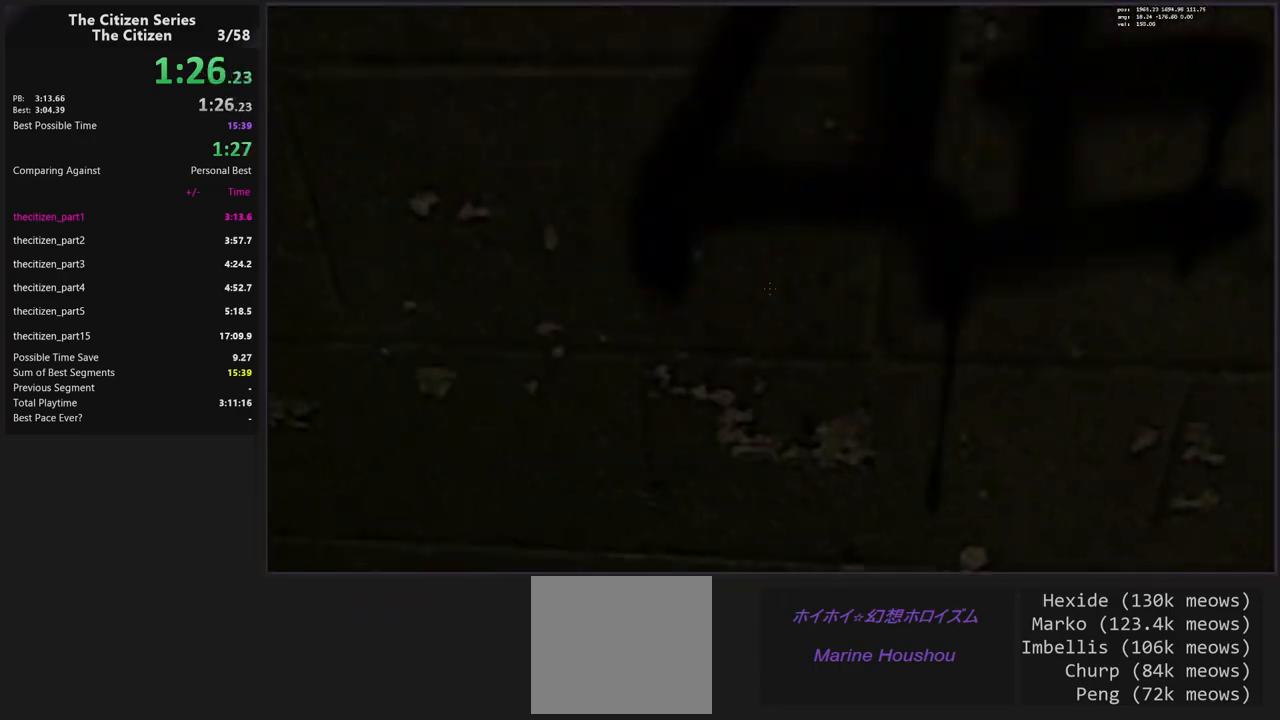
{"keys": ["a"], "events": []}
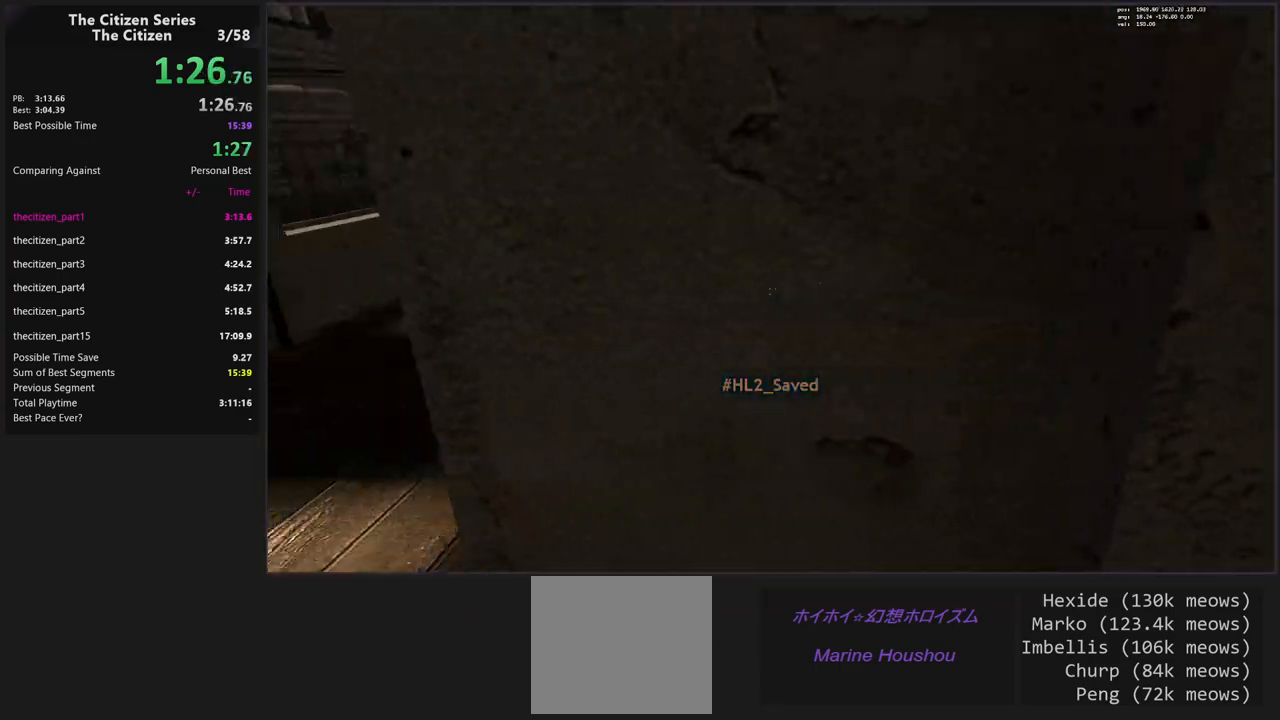
{"keys": ["a"], "events": [[100, "w", "down"], [233, "w", "up"]]}
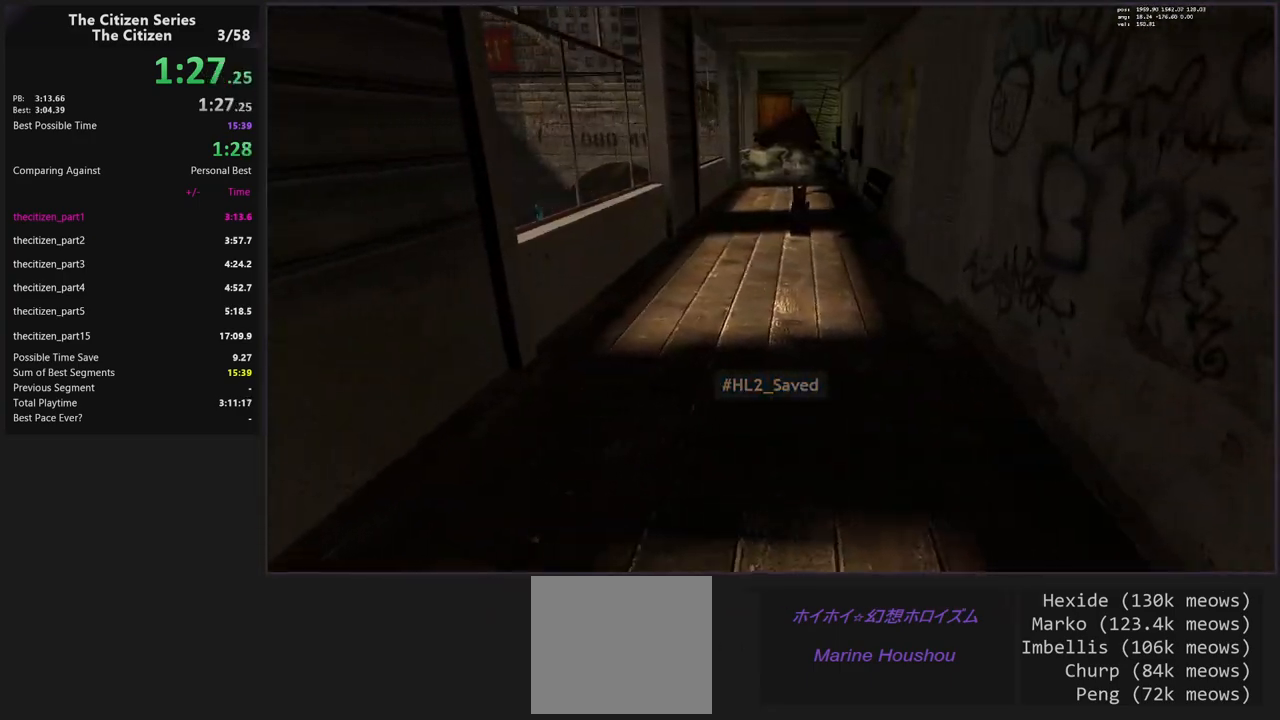
{"keys": ["d"], "events": [[200, "a", "up"], [250, "d", "down"]]}
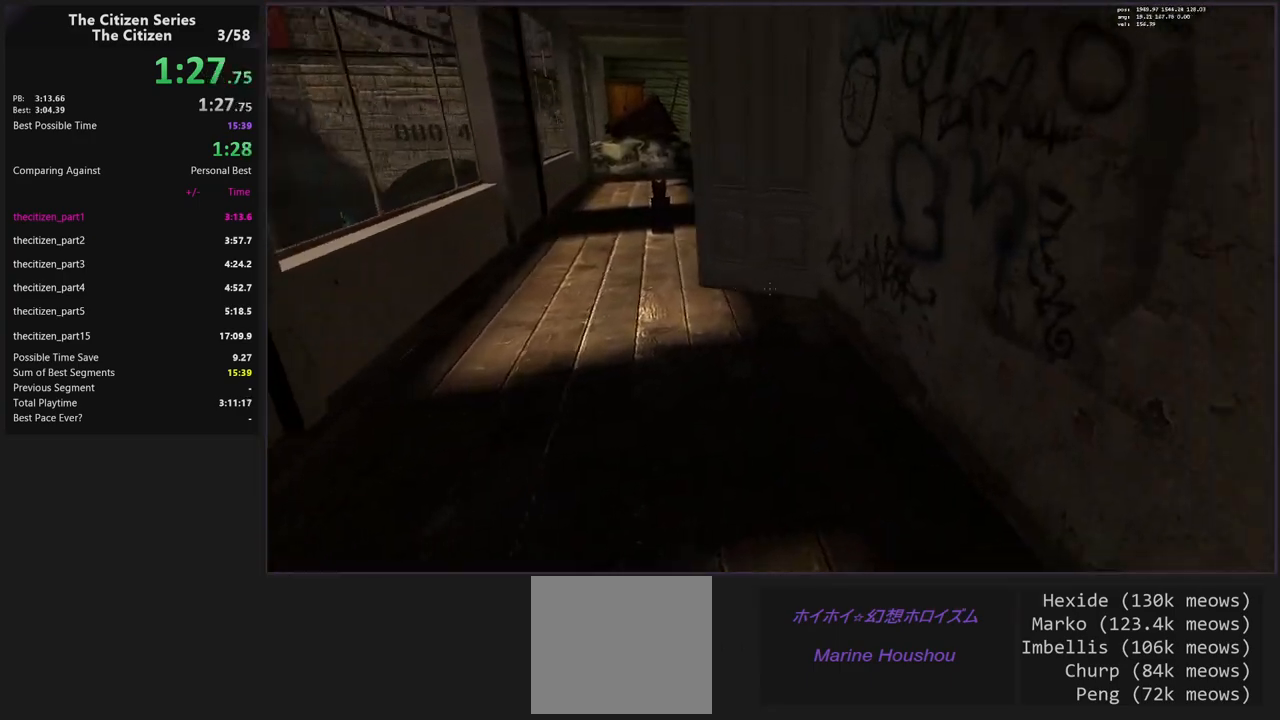
{"keys": ["w"], "events": [[167, "s", "down"], [217, "s", "up"], [367, "w", "down"], [400, "d", "up"]]}
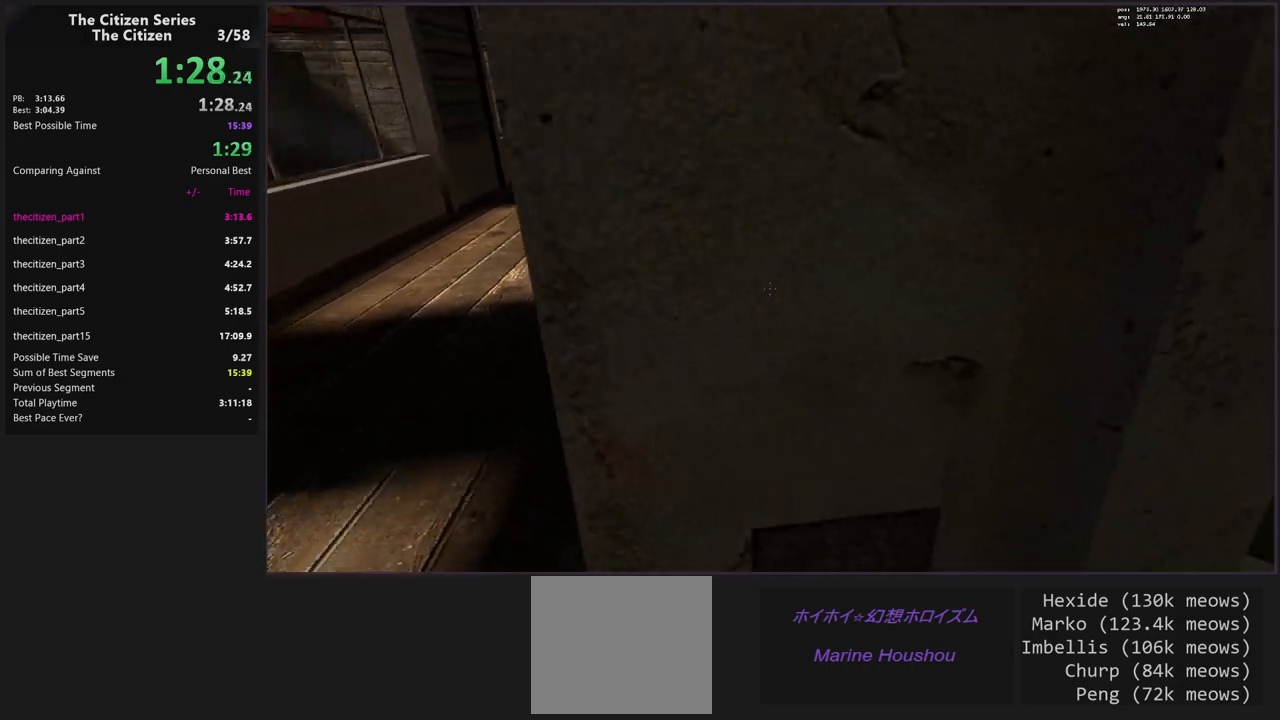
{"keys": [], "events": [[100, "a", "down"], [133, "w", "up"], [367, "a", "up"]]}
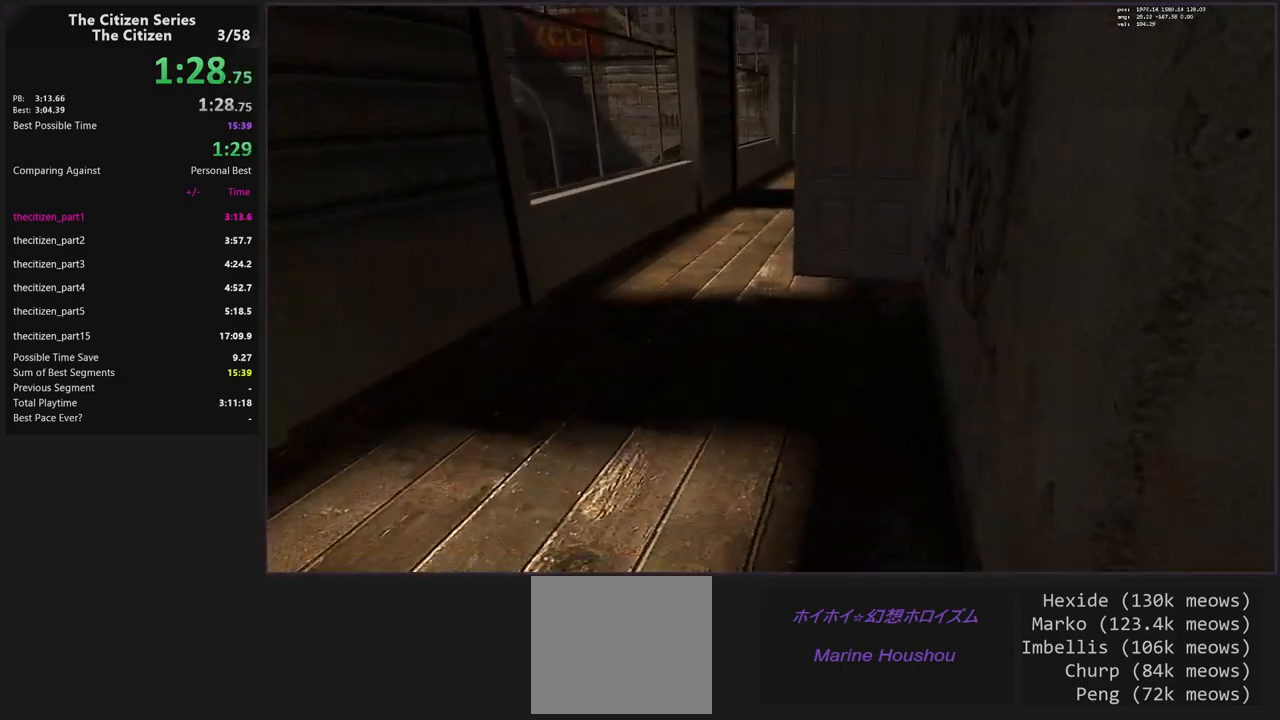
{"keys": ["w"], "events": [[17, "d", "down"], [17, "s", "down"], [200, "d", "up"], [200, "s", "up"], [350, "w", "down"]]}
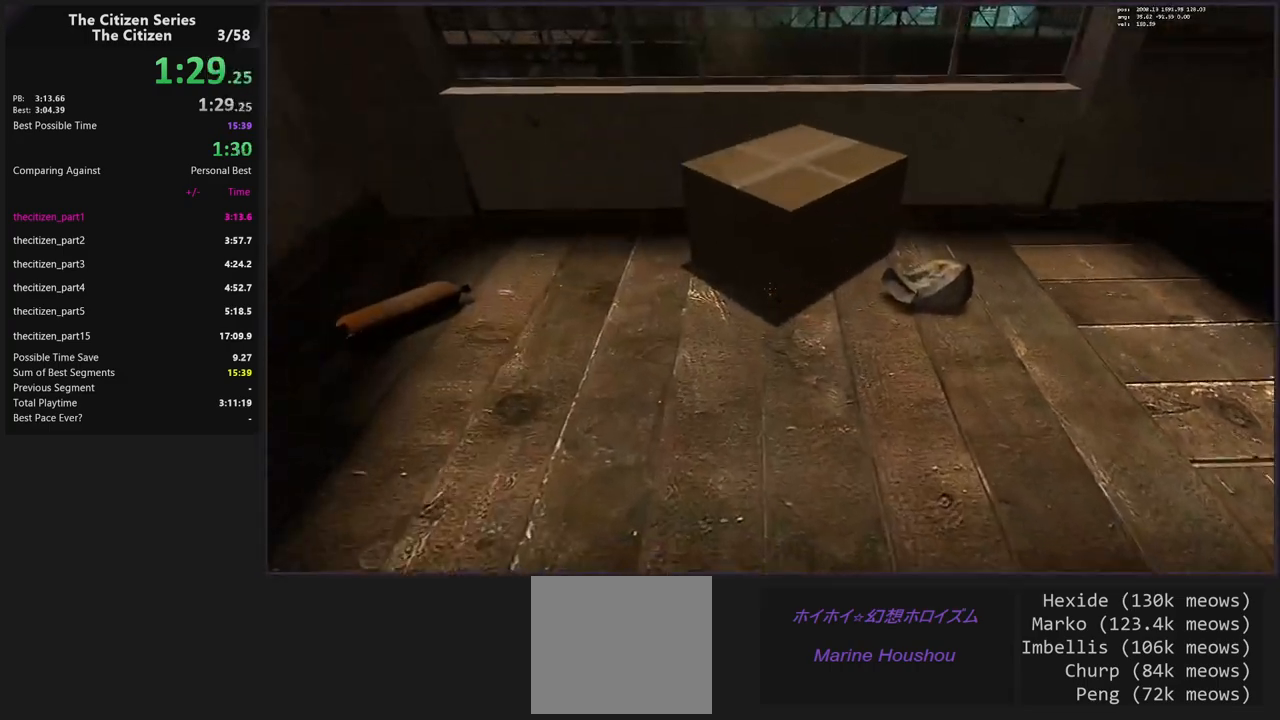
{"keys": ["w"], "events": [[117, "a", "down"], [117, "w", "up"], [217, "a", "up"], [400, "w", "down"]]}
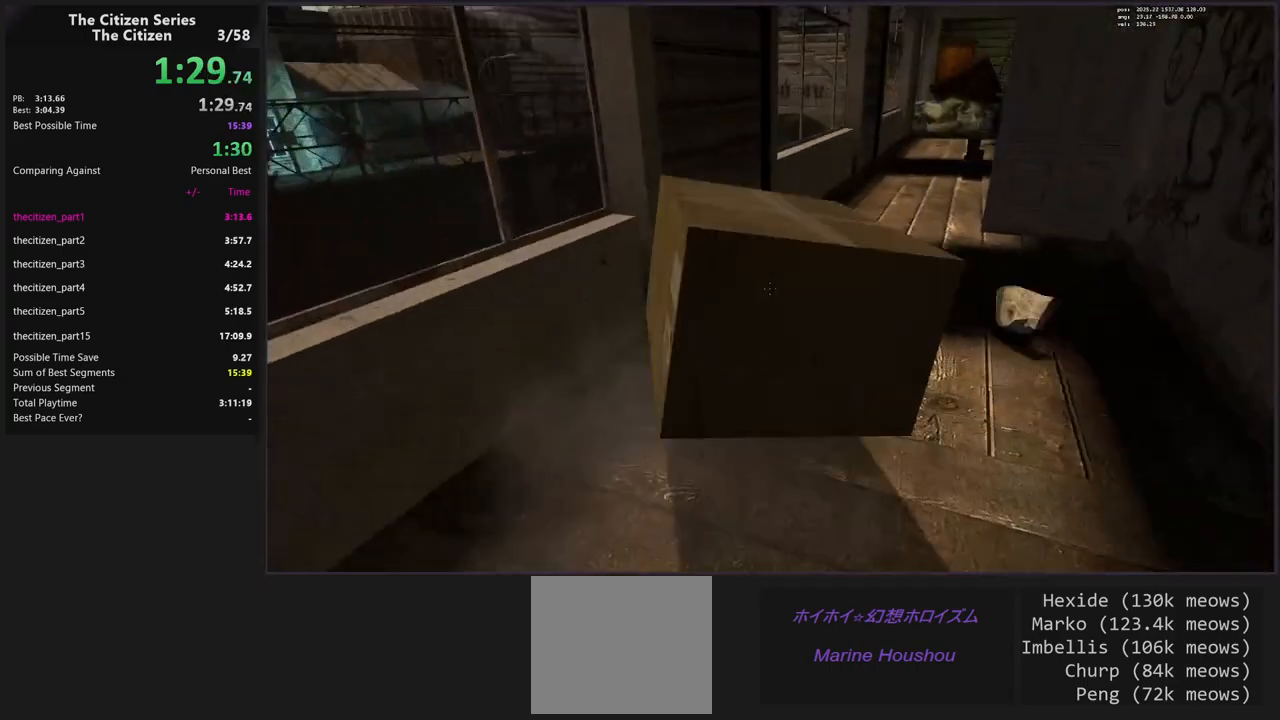
{"keys": ["w"], "events": [[133, "d", "down"], [283, "d", "up"]]}
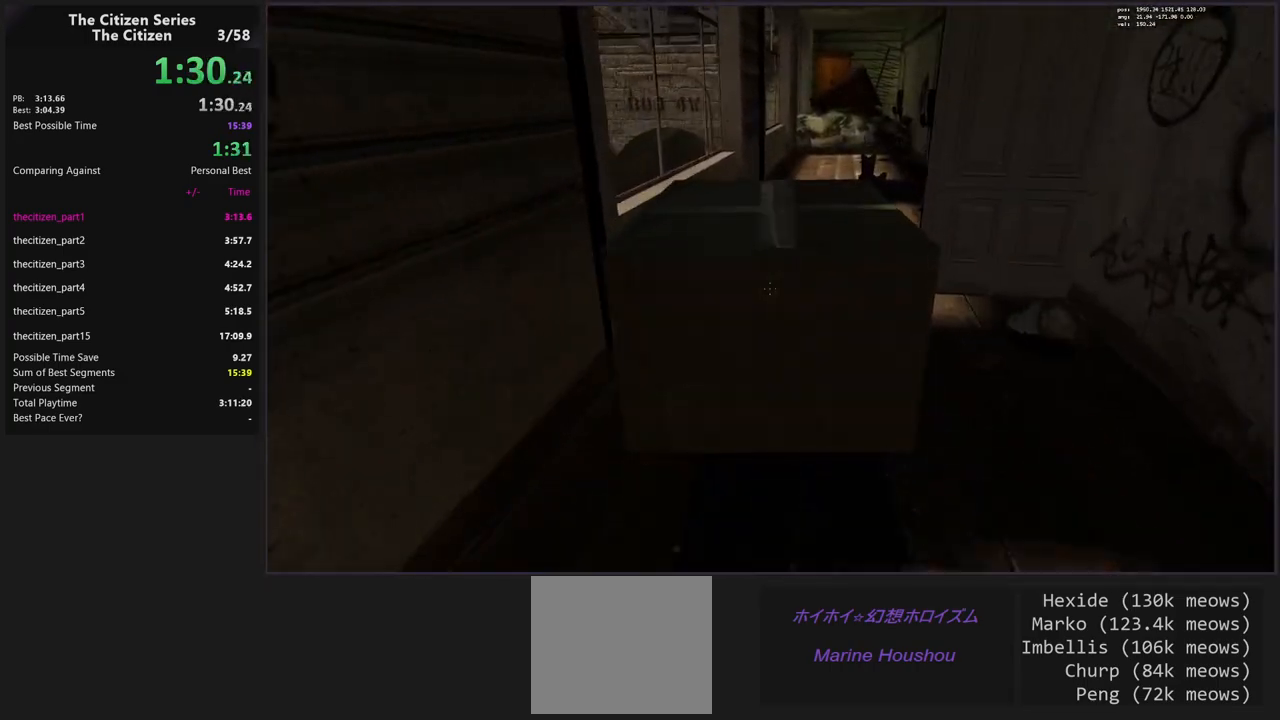
{"keys": ["w"], "events": [[117, "a", "down"], [300, "a", "up"]]}
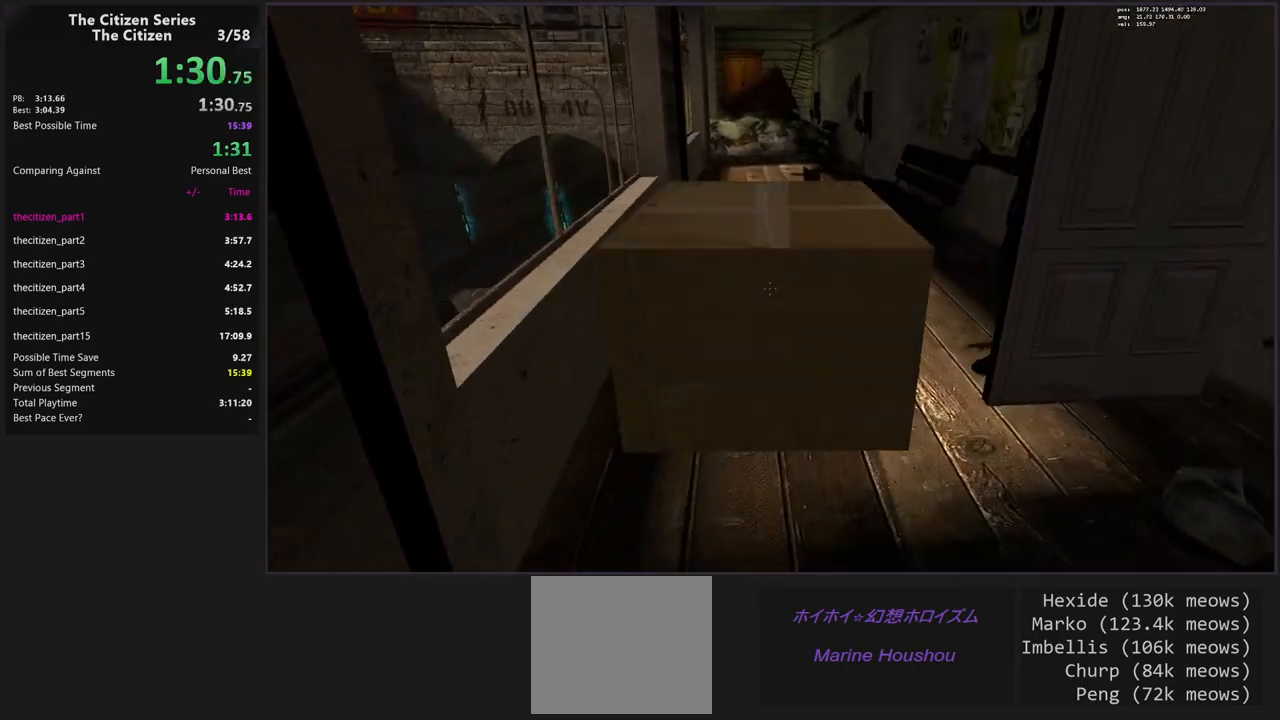
{"keys": ["a", "w"], "events": [[500, "a", "down"]]}
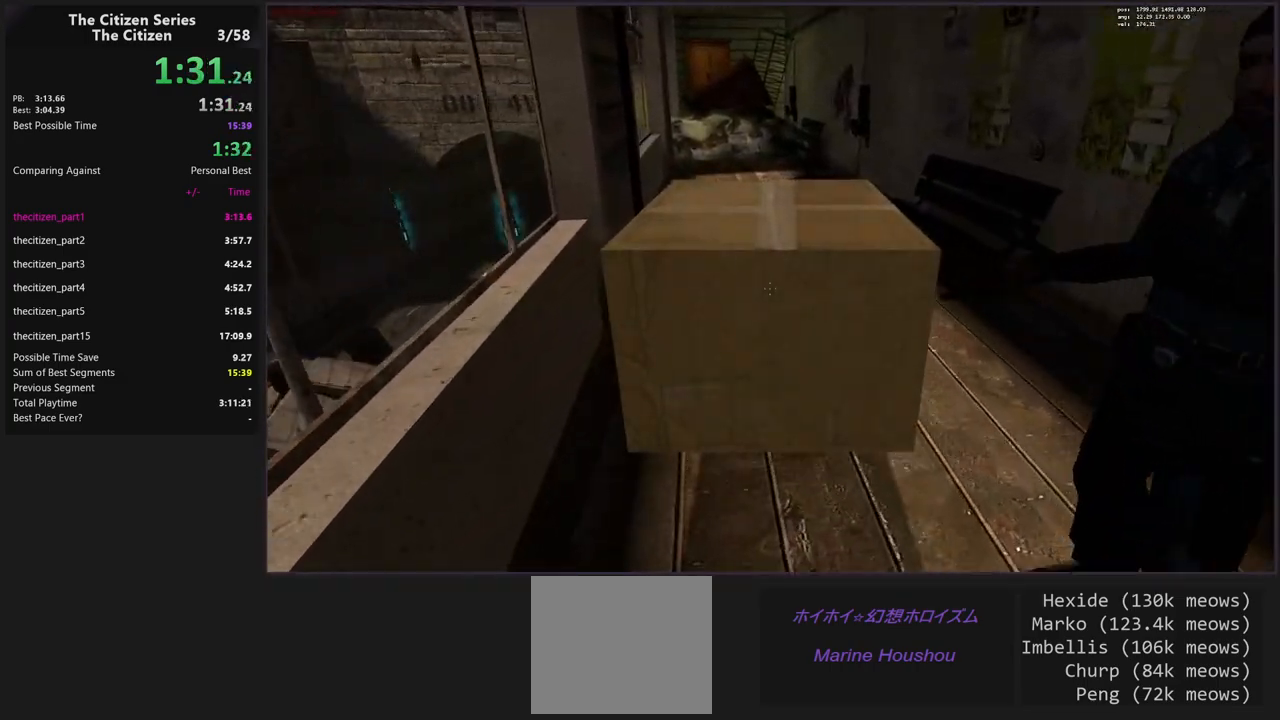
{"keys": ["w"], "events": [[133, "a", "up"]]}
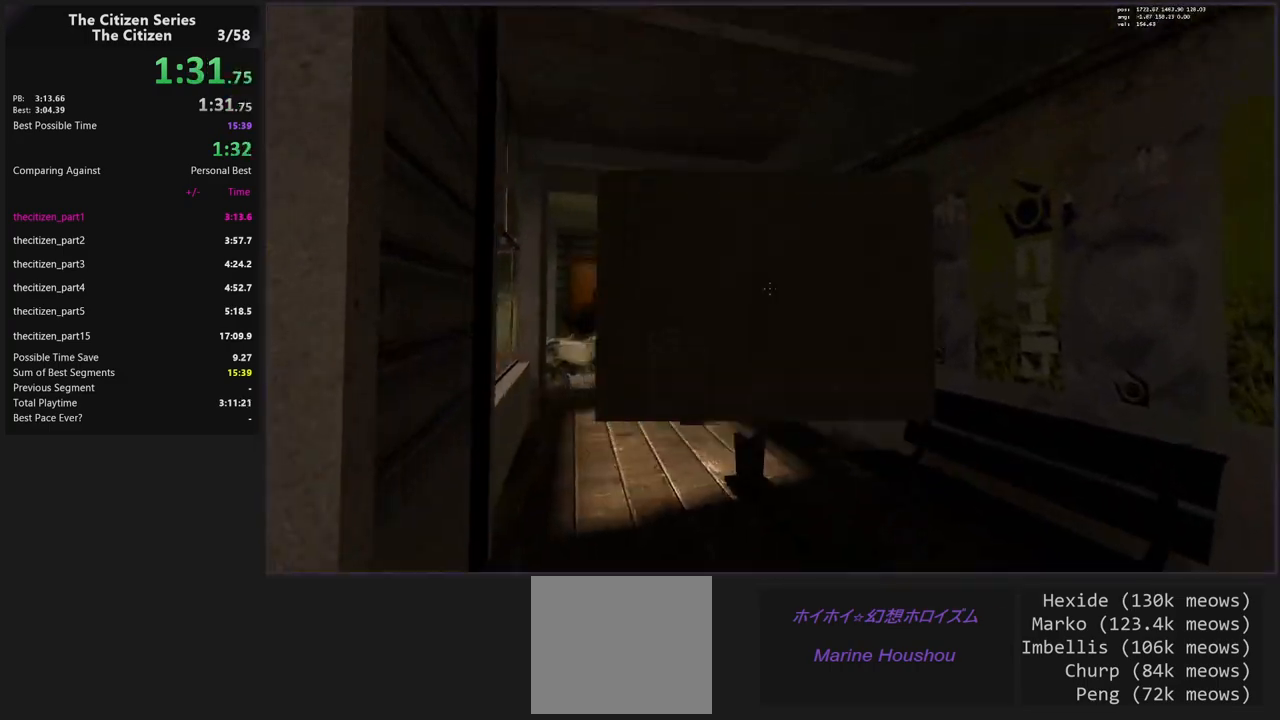
{"keys": [], "events": [[150, "w", "up"]]}
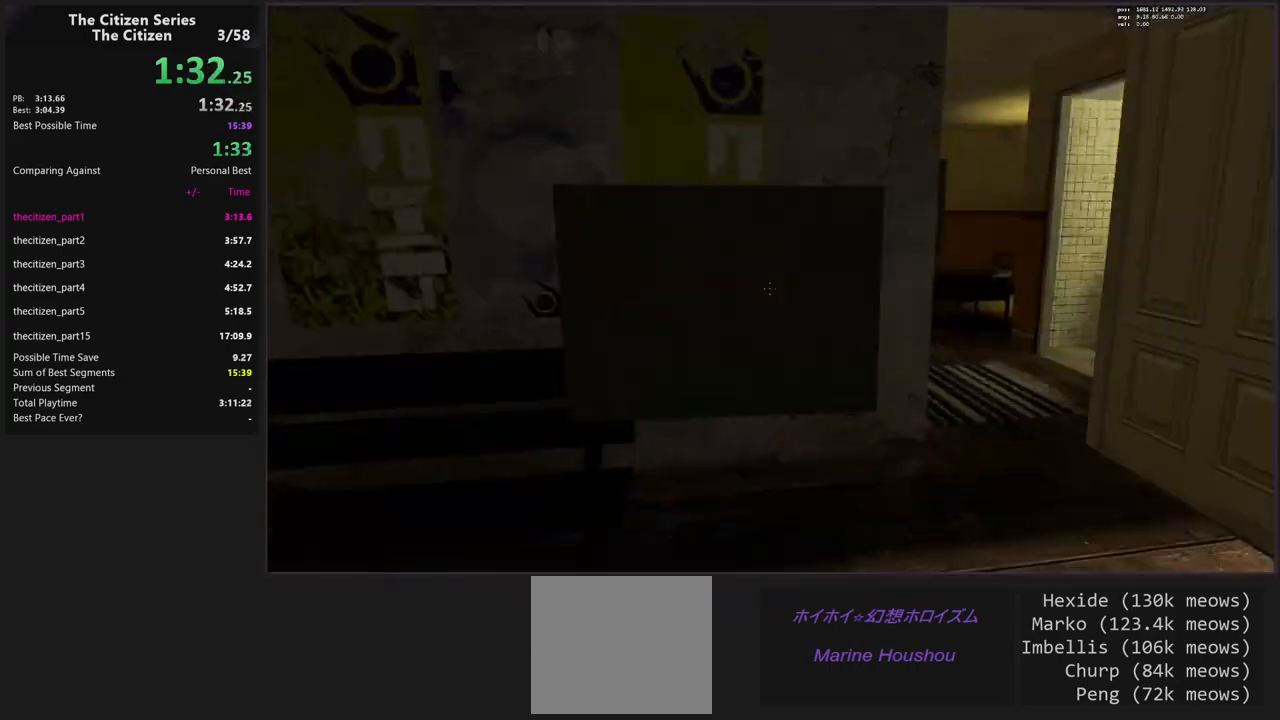
{"keys": [], "events": []}